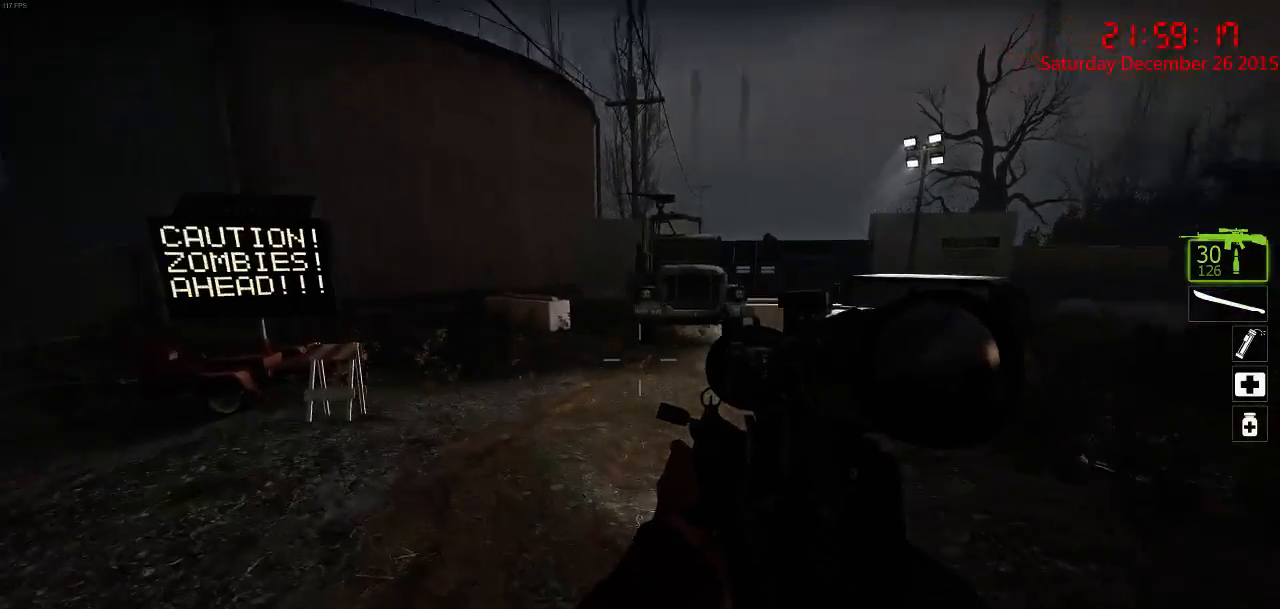
Gameplay with keyboard and mouse; each line is a JSON object with the keys and mouse buttons held at the frame after it. "events" lists presses ("down") and releases ("up") of "1", "2", "3", "4", "5", "a", "c", "caps_lock", "ctrl", "d", "e", "f", "g", "q", "r", "s", "shift", "space", "tab", "w", "x", "z", "mouse_left" and "mouse_right" between this image and that frame as [ms after this image, input, new state], when the widget could be followed in between. "mouse_left", "mouse_right" = the "left", "right" buttons of the "mouse" list. No other keys are recorded. Mouse movement is not recorded.
{"keys": ["d"], "mouse": [], "events": [[317, "d", "down"], [317, "space", "down"], [350, "space", "up"], [383, "w", "up"]]}
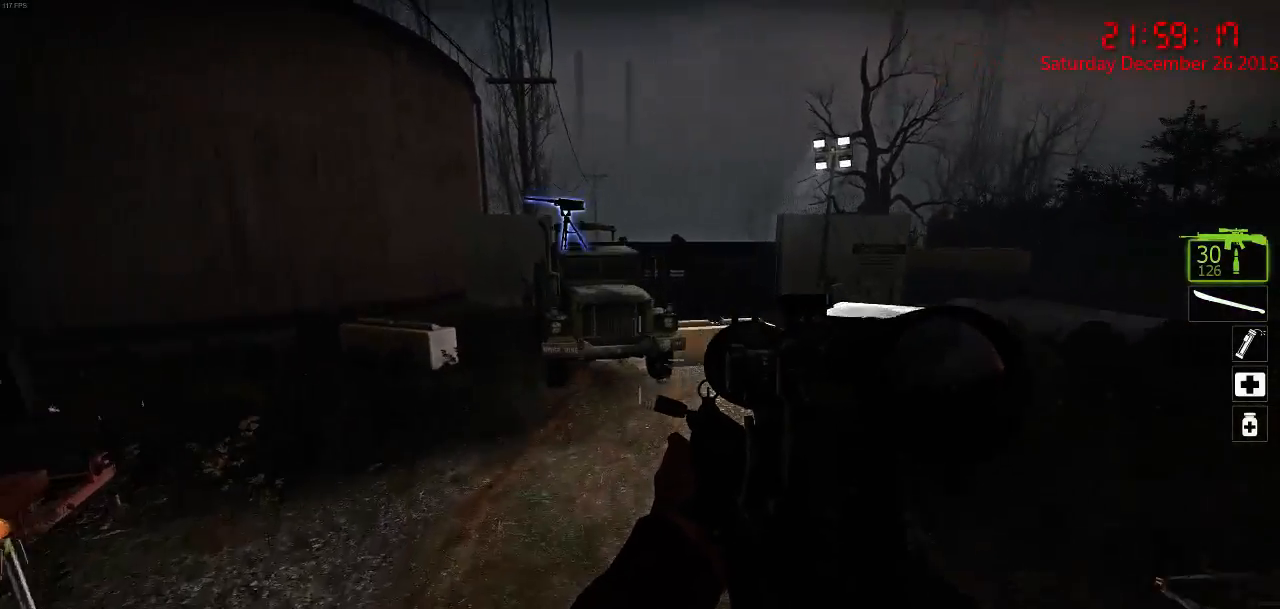
{"keys": ["w"], "mouse": [], "events": [[17, "a", "down"], [50, "d", "up"], [233, "w", "down"], [267, "a", "up"]]}
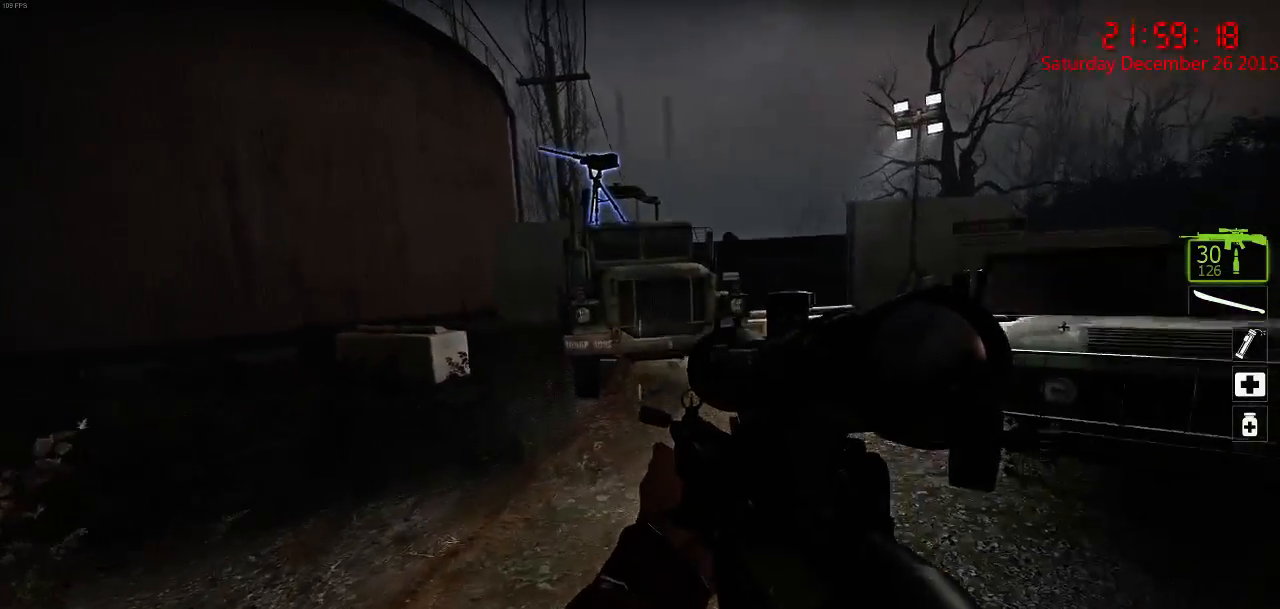
{"keys": ["d", "w"], "mouse": [], "events": [[33, "d", "down"], [83, "space", "down"], [100, "w", "up"], [150, "space", "up"], [500, "w", "down"]]}
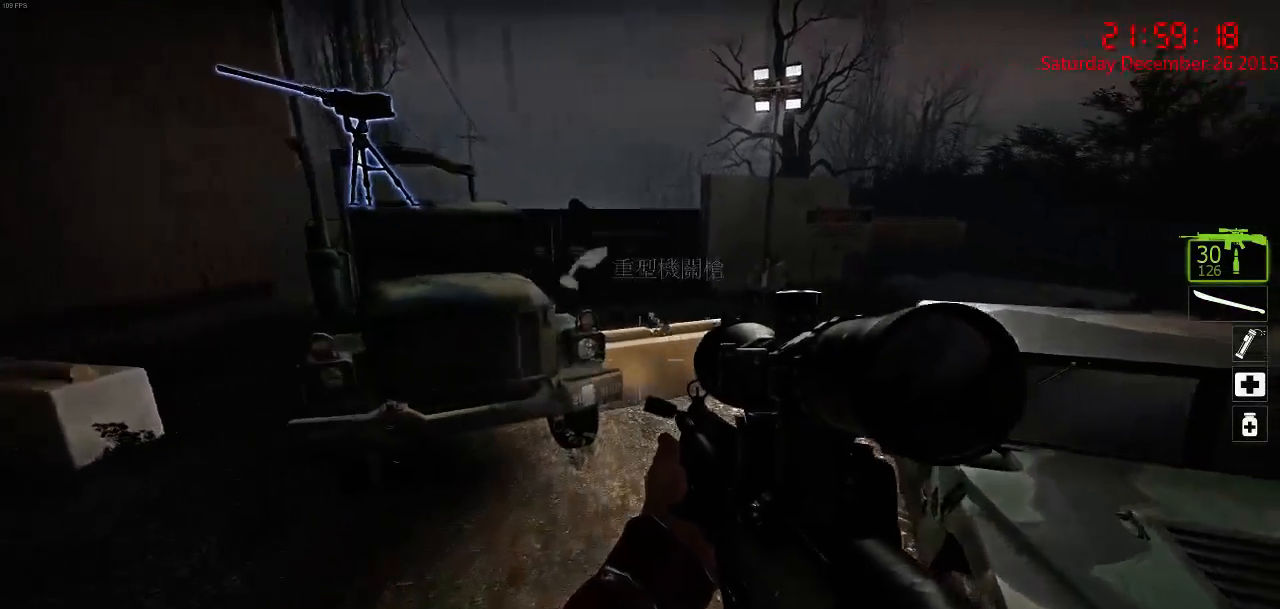
{"keys": ["d", "w"], "mouse": [], "events": [[133, "d", "up"], [400, "d", "down"]]}
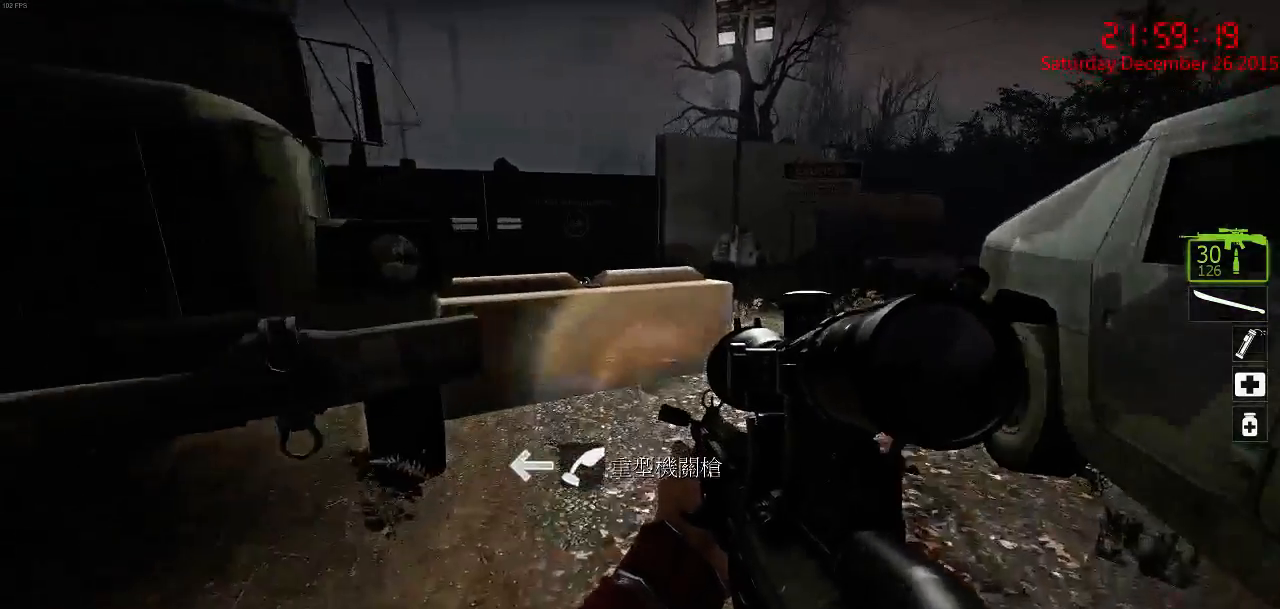
{"keys": ["w"], "mouse": [], "events": [[67, "d", "up"], [133, "a", "down"], [217, "a", "up"], [217, "d", "down"], [383, "d", "up"]]}
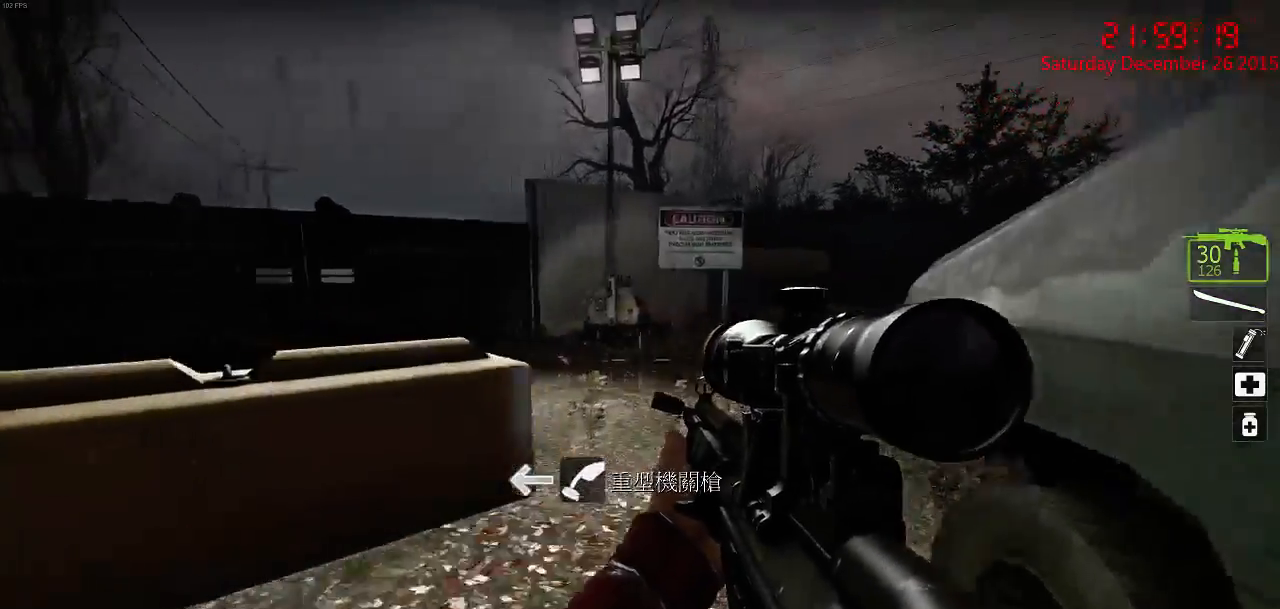
{"keys": ["a"], "mouse": ["right"], "events": [[50, "w", "up"], [83, "mouse_right", "down"], [117, "s", "down"], [183, "mouse_right", "up"], [233, "mouse_right", "down"], [283, "mouse_right", "up"], [283, "q", "down"], [317, "mouse_right", "down"], [367, "q", "up"], [433, "mouse_right", "up"], [467, "mouse_right", "down"], [500, "a", "down"], [500, "s", "up"]]}
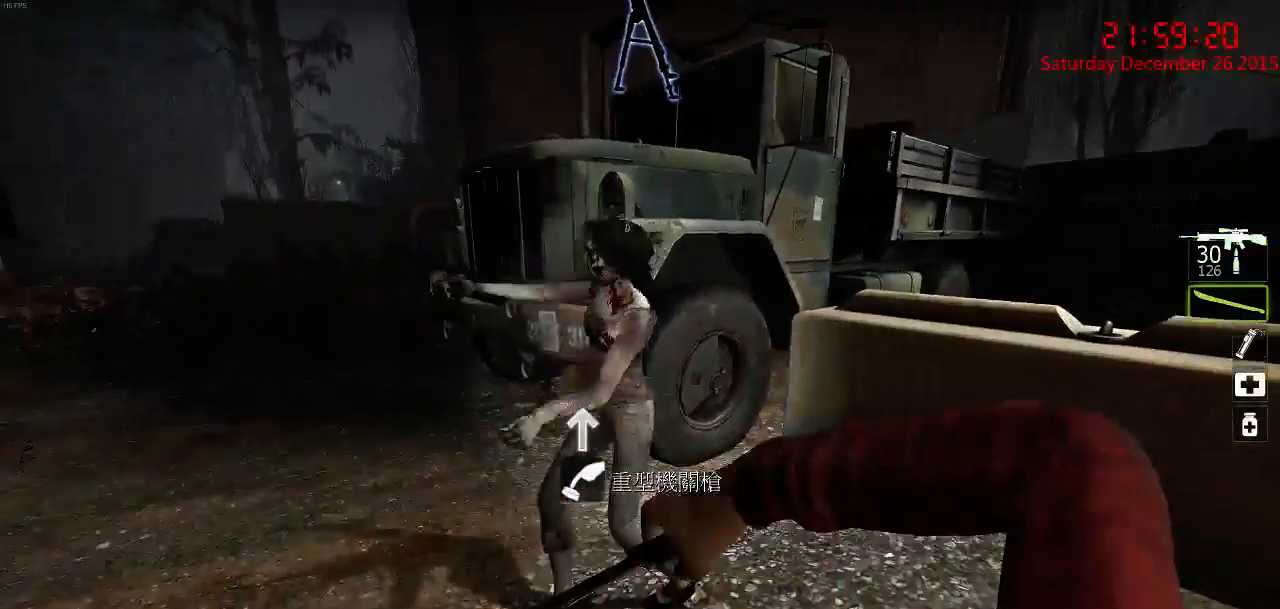
{"keys": ["w"], "mouse": ["left"], "events": [[67, "a", "up"], [67, "mouse_right", "up"], [117, "w", "down"], [233, "mouse_left", "down"]]}
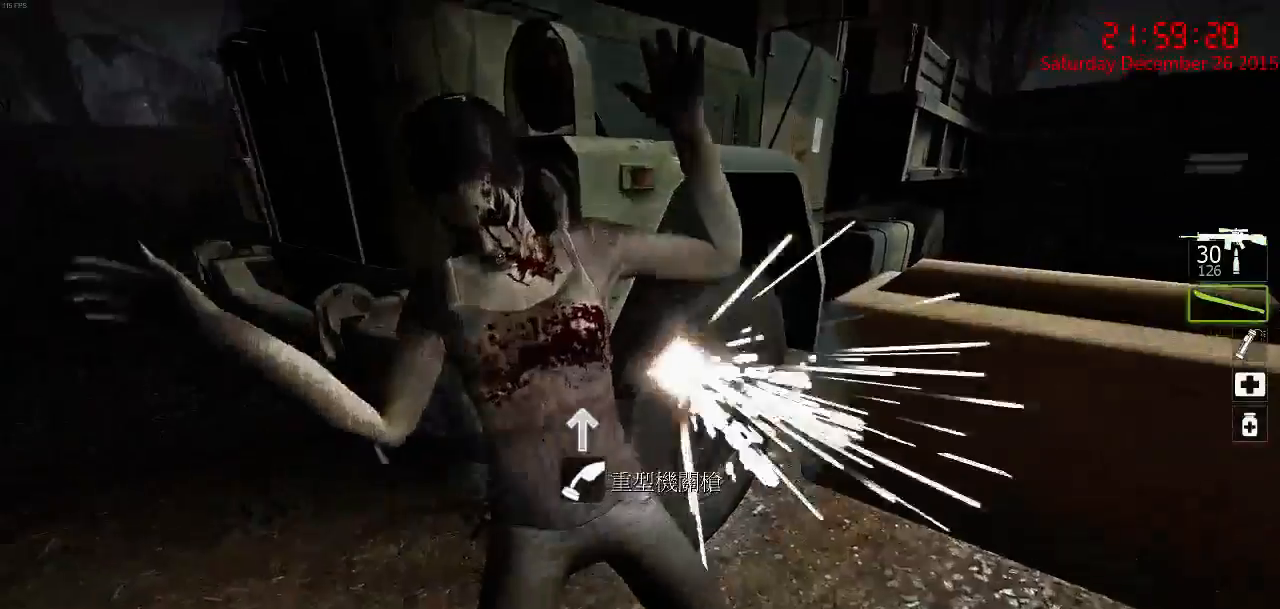
{"keys": ["d", "w"], "mouse": [], "events": [[17, "w", "up"], [83, "d", "down"], [117, "s", "down"], [167, "mouse_left", "up"], [183, "s", "up"], [250, "q", "down"], [317, "w", "down"], [350, "q", "up"]]}
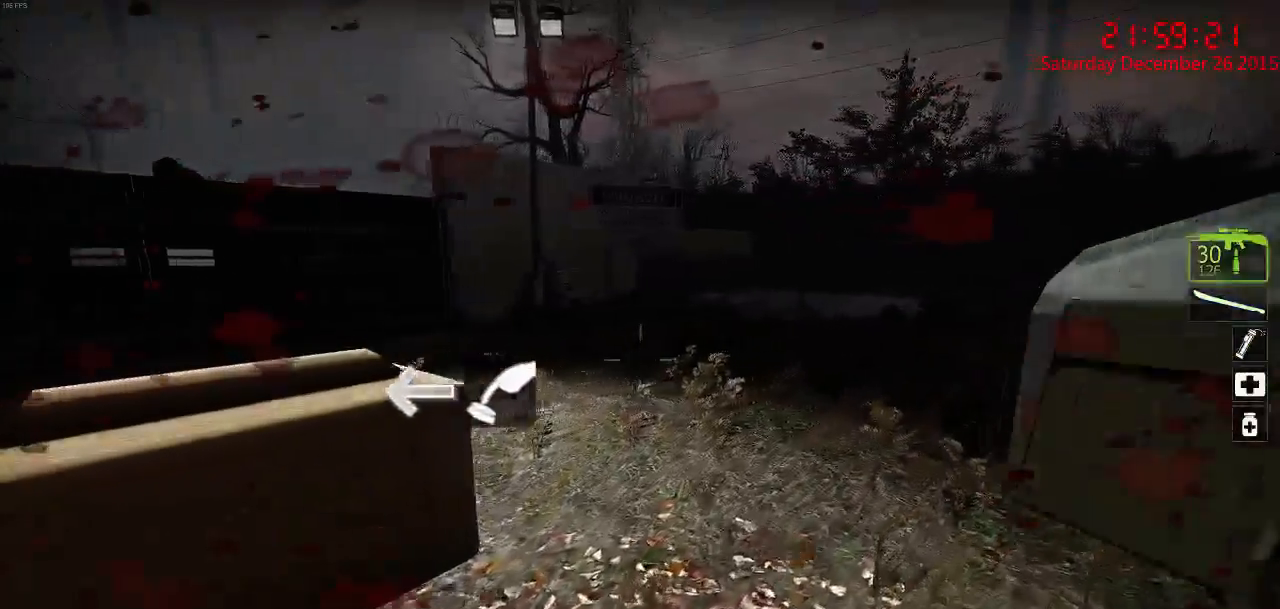
{"keys": ["a"], "mouse": [], "events": [[50, "d", "up"], [233, "q", "down"], [333, "q", "up"], [367, "w", "up"], [450, "a", "down"]]}
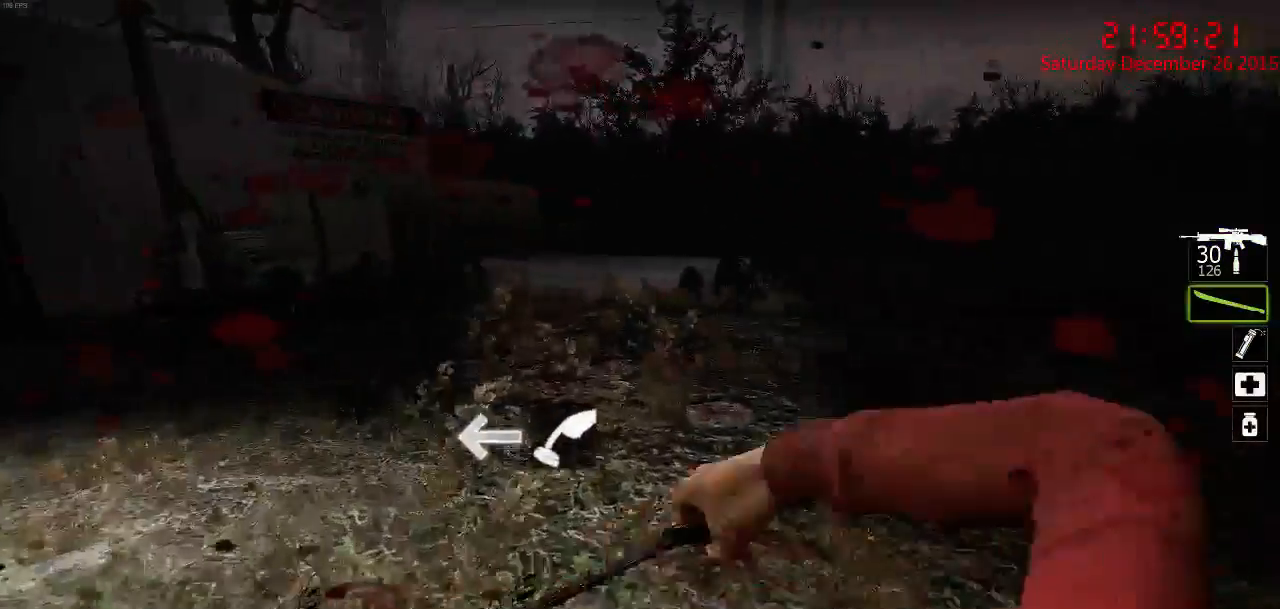
{"keys": ["a"], "mouse": [], "events": [[117, "d", "down"], [150, "a", "up"], [150, "w", "down"], [250, "q", "down"], [317, "q", "up"], [350, "w", "up"], [417, "d", "up"], [450, "a", "down"]]}
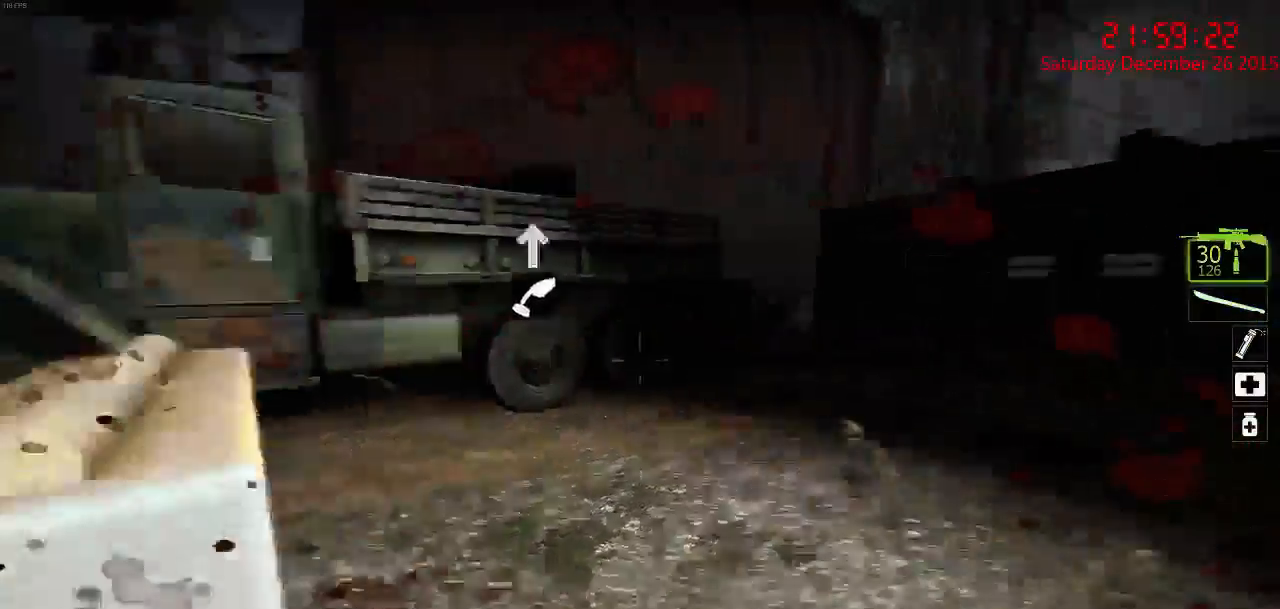
{"keys": ["d", "w"], "mouse": [], "events": [[83, "a", "up"], [83, "d", "down"], [150, "w", "down"]]}
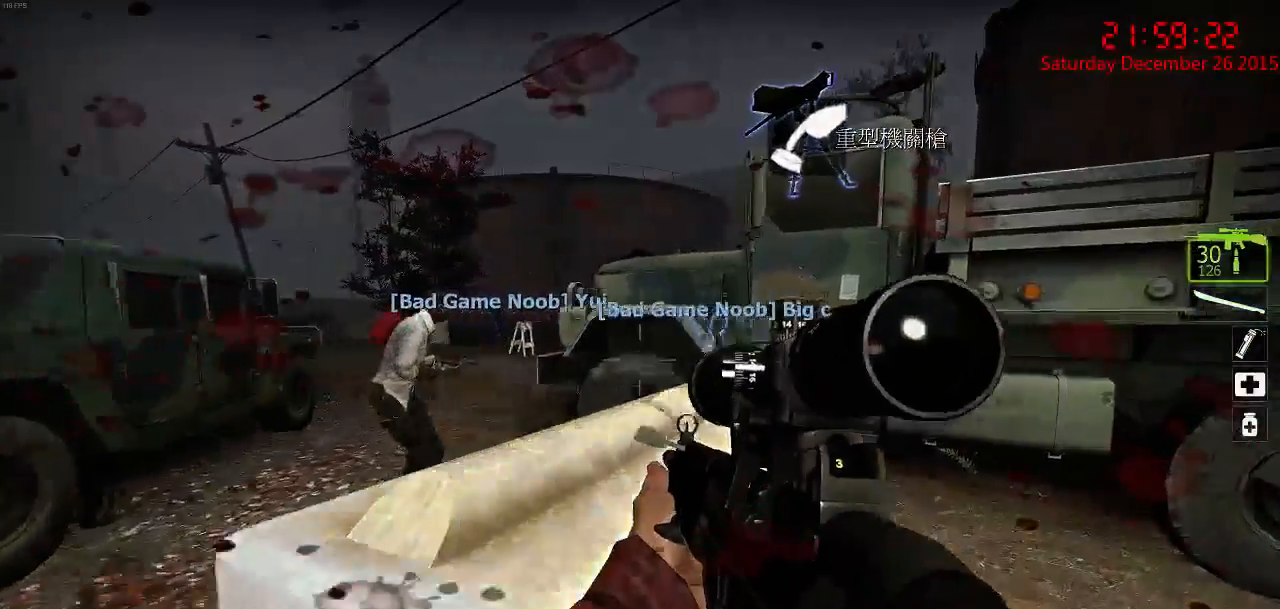
{"keys": ["a", "ctrl", "w"], "mouse": [], "events": [[67, "w", "up"], [100, "a", "down"], [100, "d", "up"], [133, "w", "down"], [200, "space", "down"], [300, "ctrl", "down"], [300, "w", "up"], [333, "space", "up"], [467, "w", "down"]]}
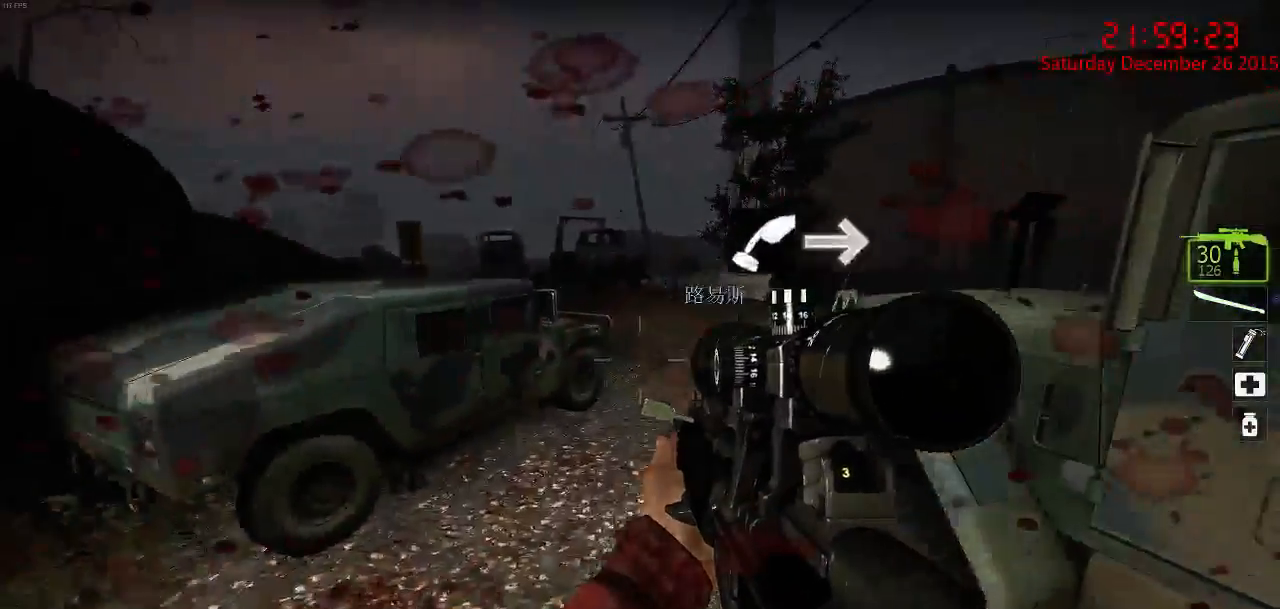
{"keys": ["w"], "mouse": [], "events": [[117, "ctrl", "up"], [283, "a", "up"]]}
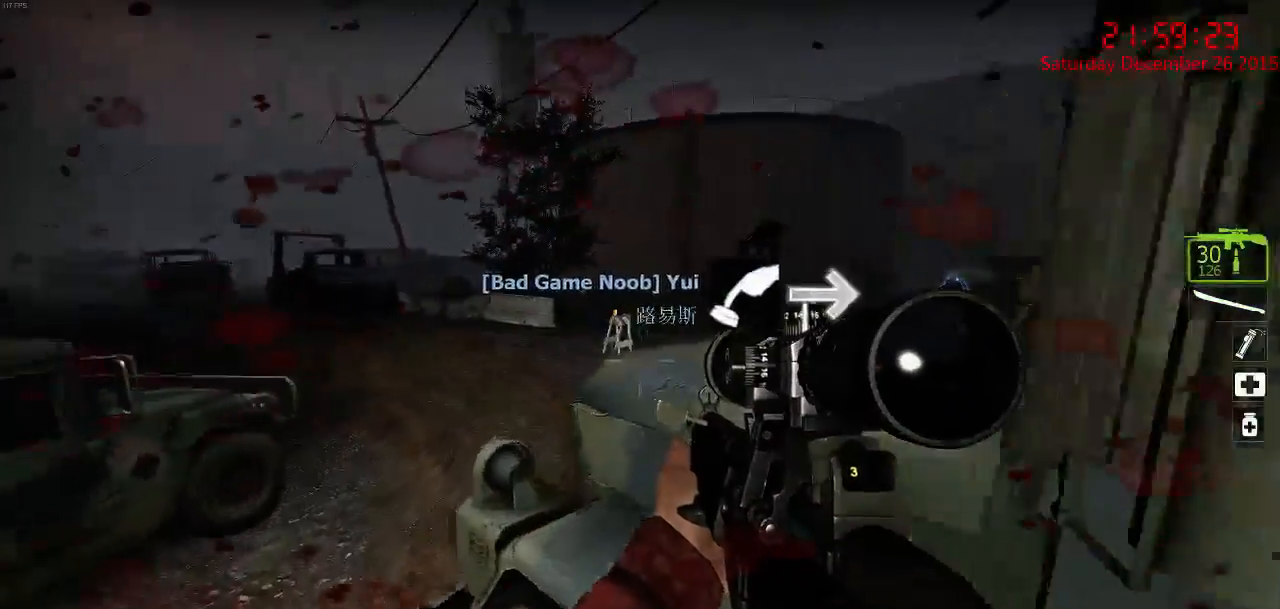
{"keys": ["ctrl", "d", "s"], "mouse": [], "events": [[17, "space", "down"], [83, "ctrl", "down"], [117, "space", "up"], [217, "a", "down"], [250, "a", "up"], [250, "d", "down"], [283, "w", "up"], [433, "s", "down"]]}
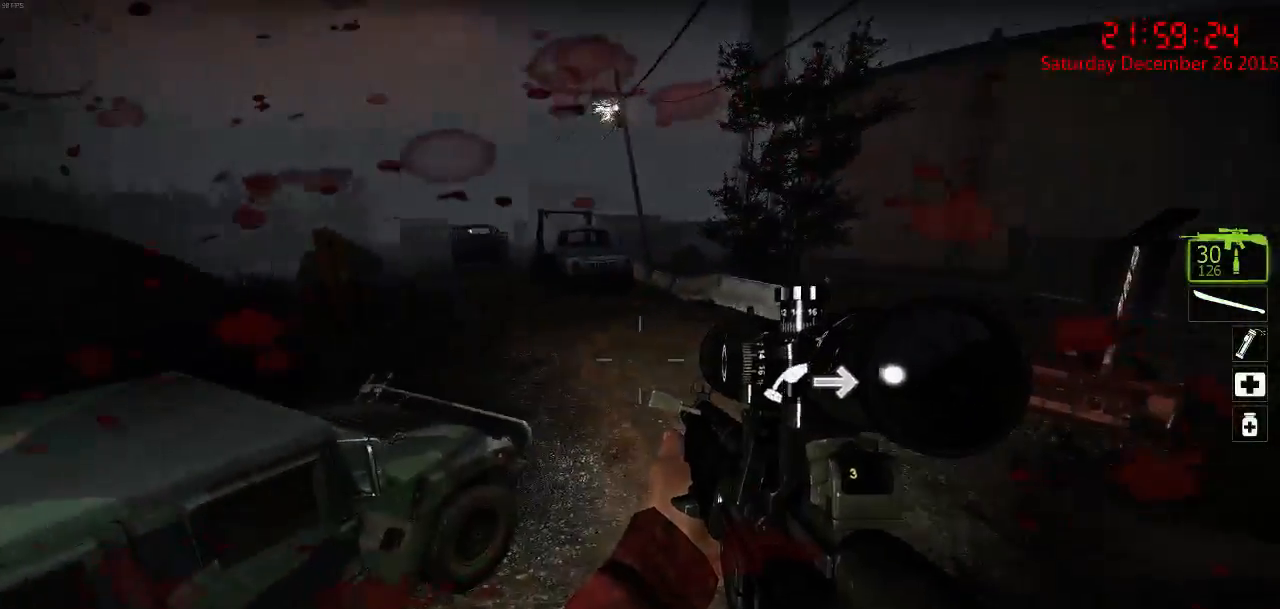
{"keys": ["ctrl", "d", "w"], "mouse": [], "events": [[100, "d", "up"], [167, "d", "down"], [200, "s", "up"], [367, "w", "down"]]}
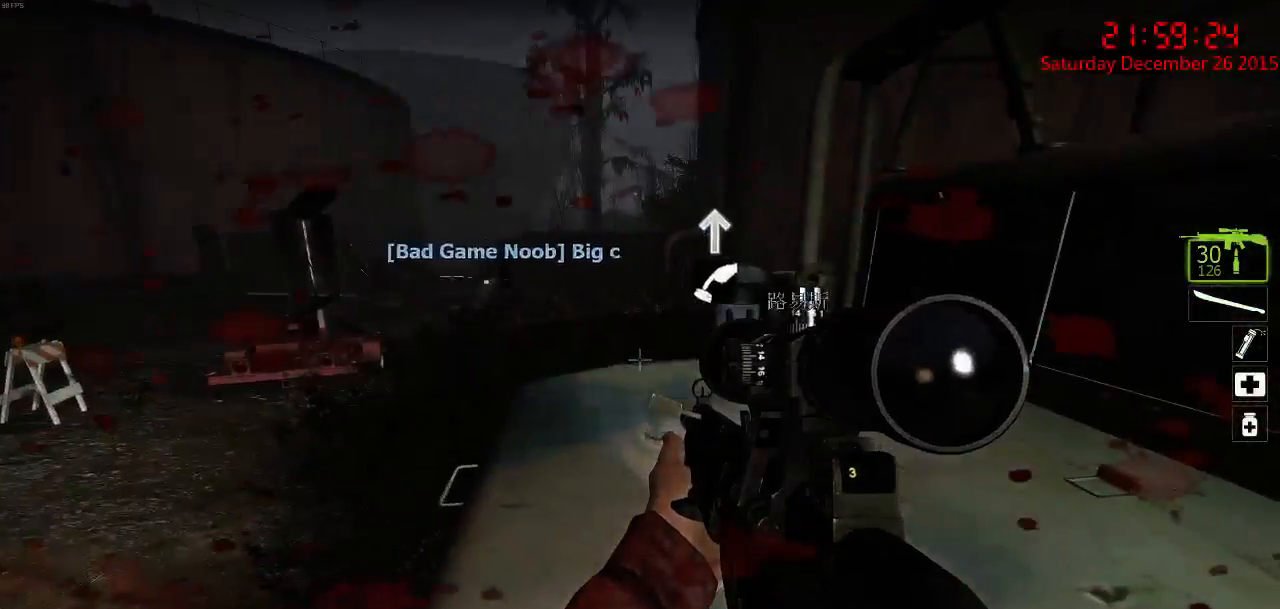
{"keys": ["d", "space"], "mouse": [], "events": [[67, "d", "up"], [183, "d", "down"], [317, "w", "up"], [350, "ctrl", "up"], [450, "space", "down"]]}
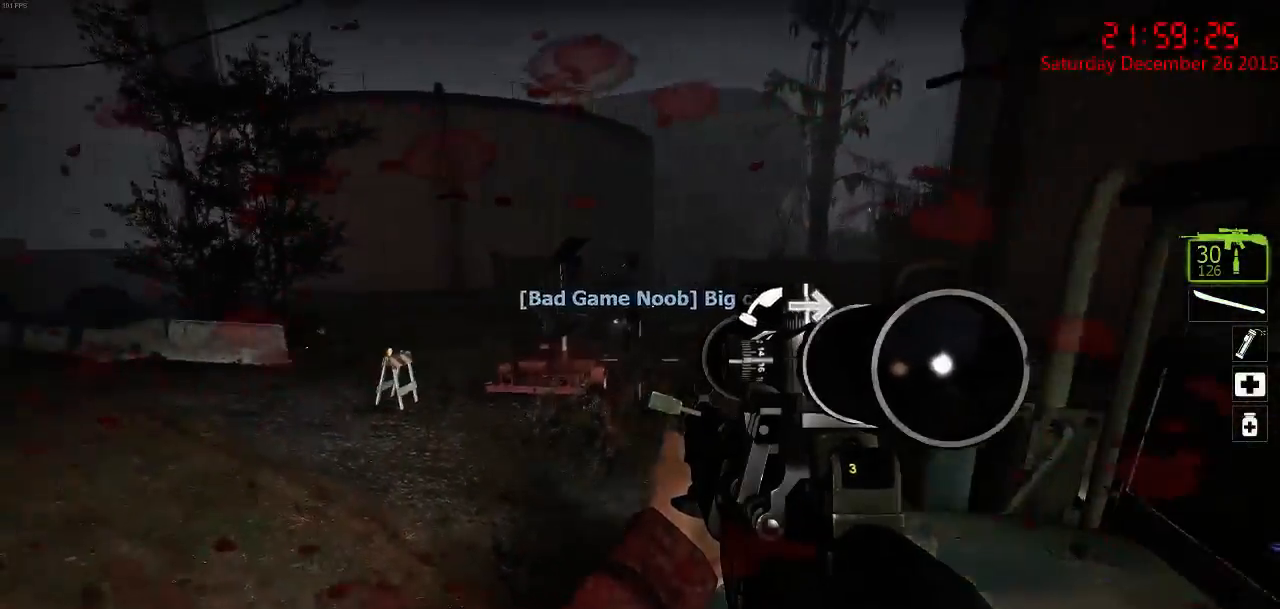
{"keys": ["ctrl", "w"], "mouse": [], "events": [[50, "w", "down"], [100, "ctrl", "down"], [100, "space", "up"], [217, "d", "up"]]}
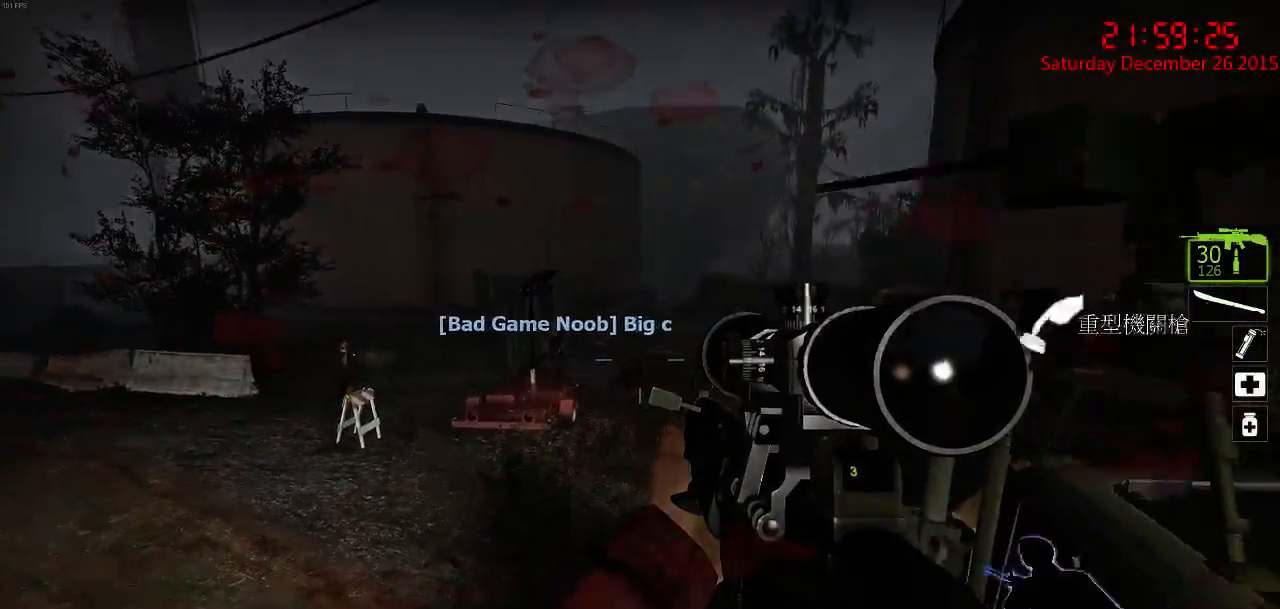
{"keys": ["ctrl"], "mouse": ["left"], "events": [[17, "w", "up"], [167, "mouse_left", "down"], [267, "mouse_left", "up"], [333, "mouse_left", "down"], [400, "mouse_left", "up"], [433, "mouse_left", "down"]]}
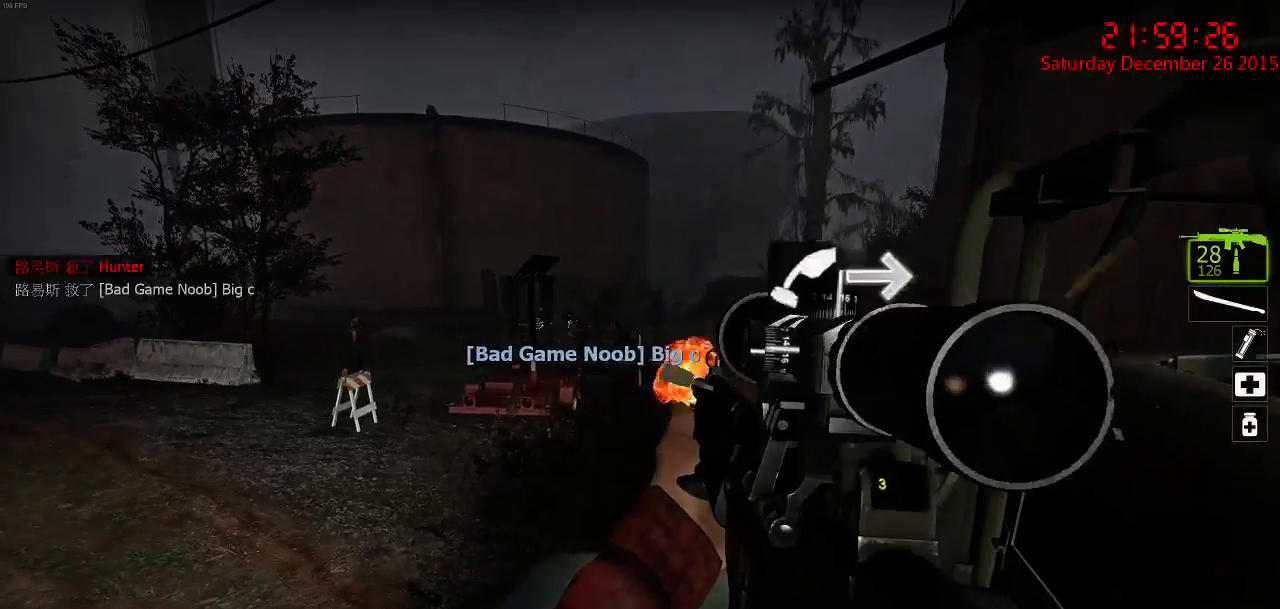
{"keys": ["d", "w"], "mouse": [], "events": [[33, "mouse_left", "up"], [67, "mouse_left", "down"], [167, "mouse_left", "up"], [400, "q", "down"], [400, "w", "down"], [450, "ctrl", "up"], [450, "d", "down"], [483, "q", "up"]]}
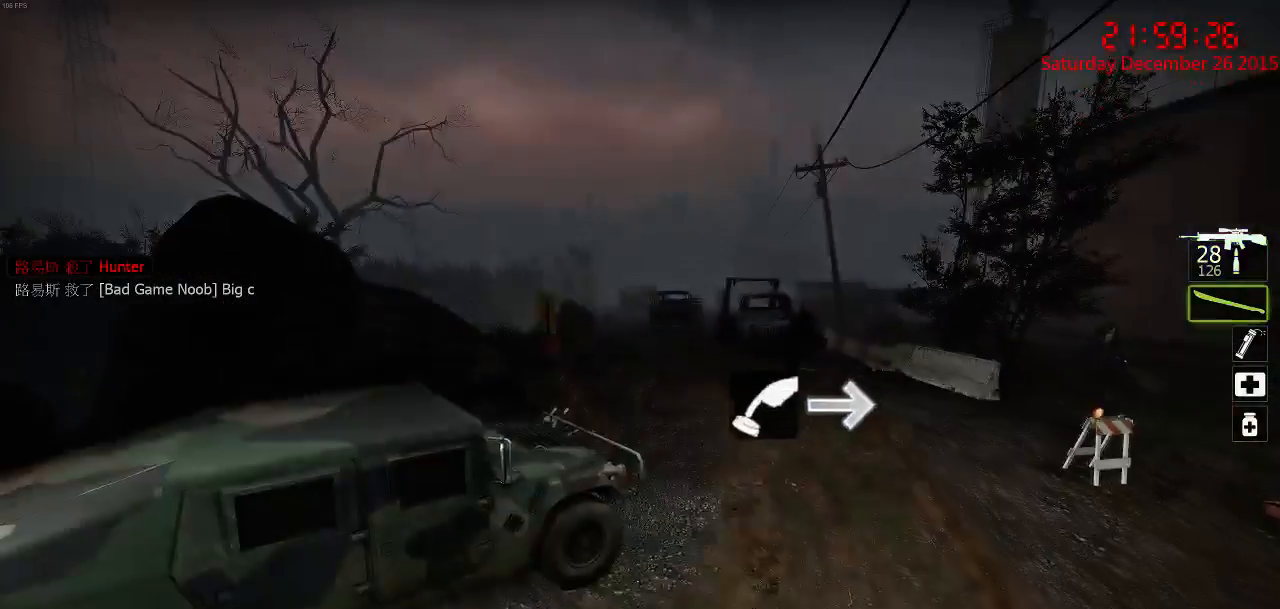
{"keys": [], "mouse": [], "events": [[83, "q", "down"], [117, "w", "up"], [150, "q", "up"], [217, "d", "up"], [317, "a", "down"], [350, "s", "down"], [400, "a", "up"], [400, "s", "up"]]}
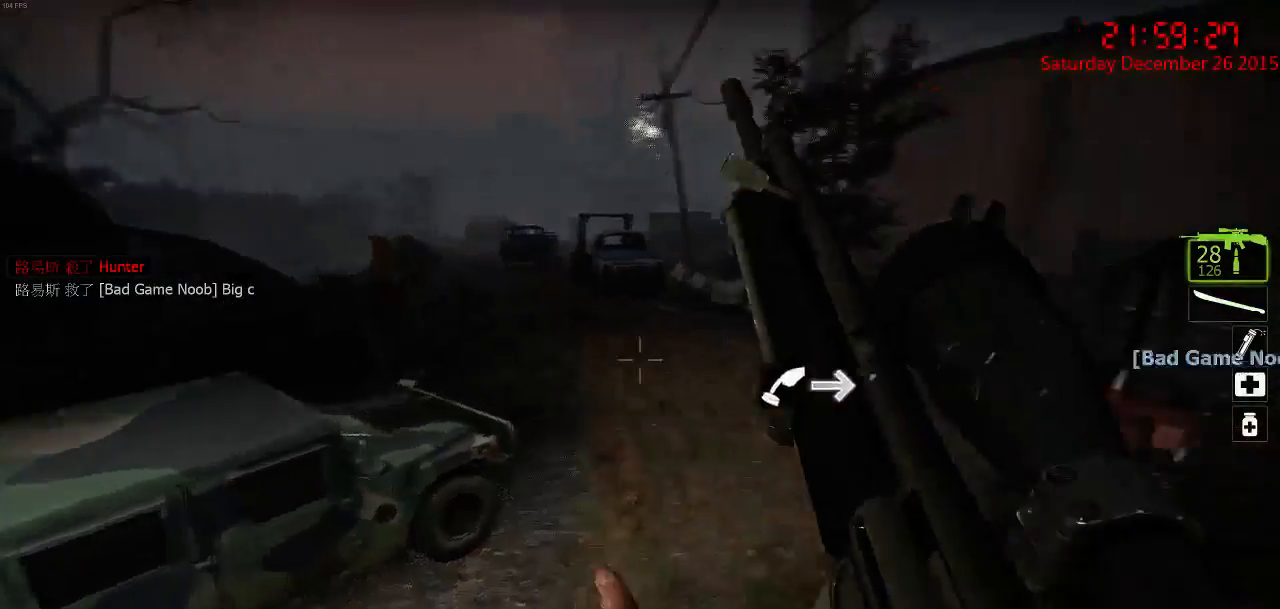
{"keys": [], "mouse": ["left"], "events": [[100, "w", "down"], [167, "w", "up"], [483, "mouse_left", "down"]]}
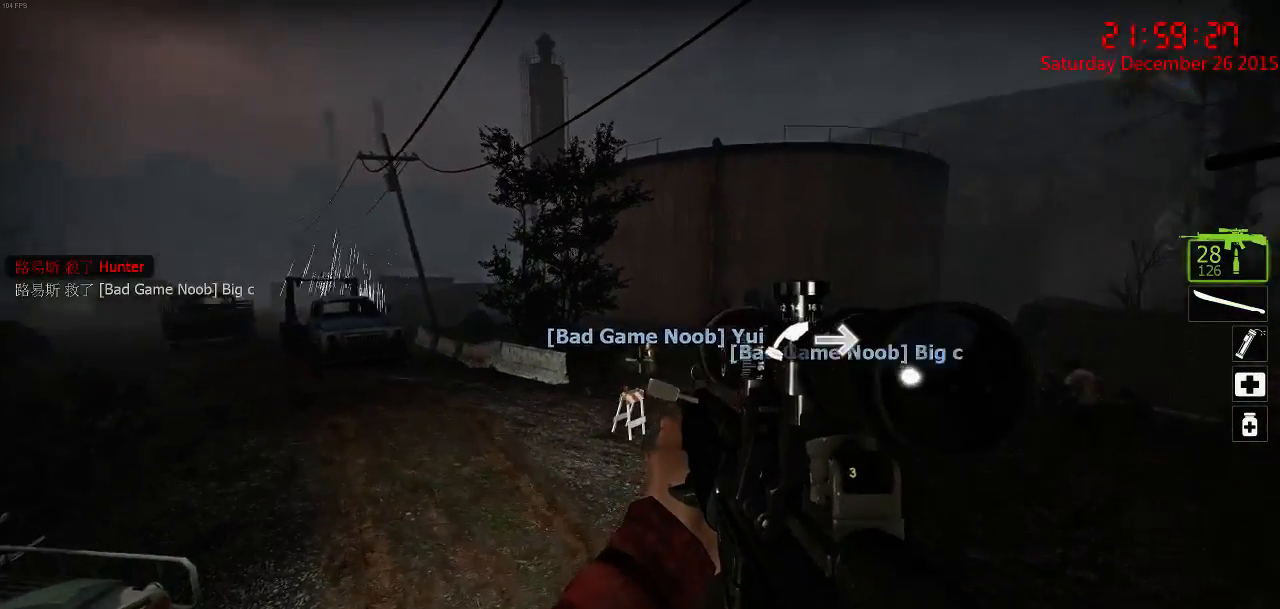
{"keys": [], "mouse": ["left"], "events": [[100, "mouse_left", "up"], [133, "mouse_left", "down"], [233, "mouse_left", "up"], [300, "mouse_left", "down"]]}
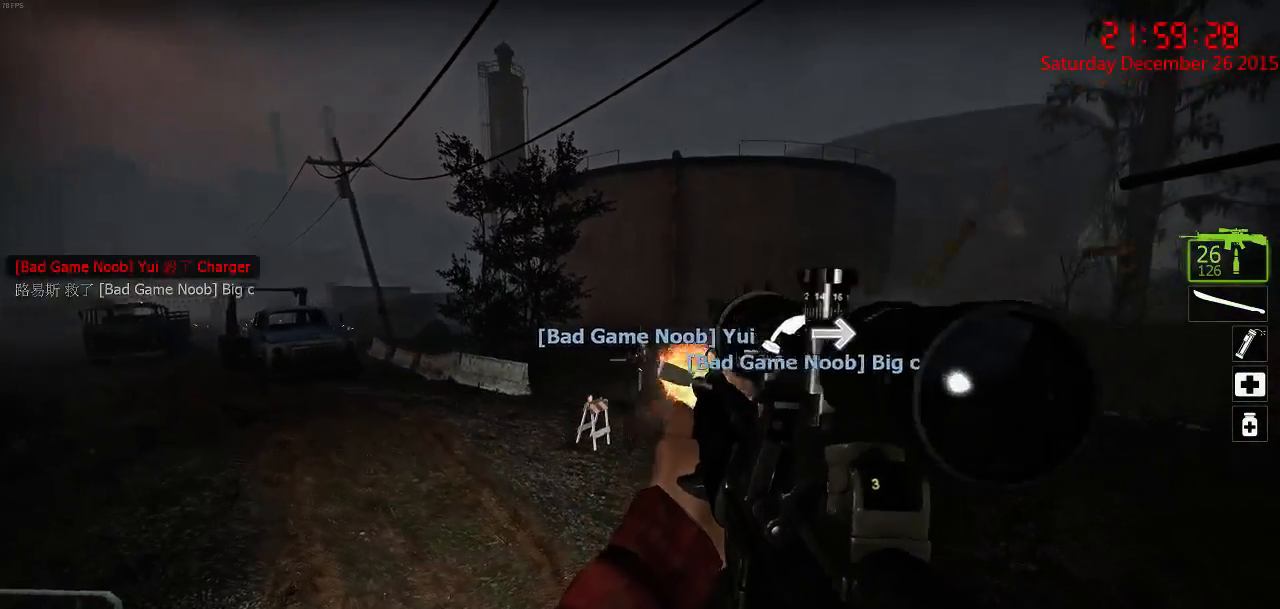
{"keys": ["d", "w"], "mouse": [], "events": [[17, "mouse_left", "up"], [67, "mouse_left", "down"], [183, "mouse_left", "up"], [383, "q", "down"], [417, "d", "down"], [417, "w", "down"], [483, "q", "up"]]}
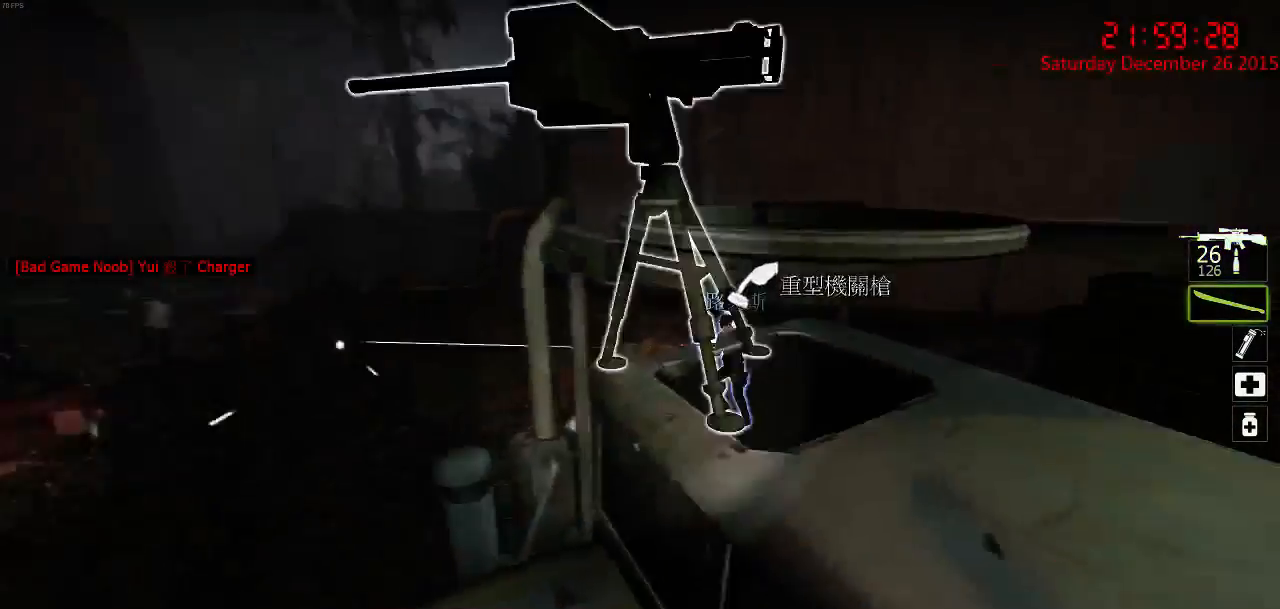
{"keys": ["d", "w"], "mouse": [], "events": [[17, "d", "up"], [83, "w", "up"], [217, "a", "down"], [367, "a", "up"], [433, "d", "down"], [433, "w", "down"]]}
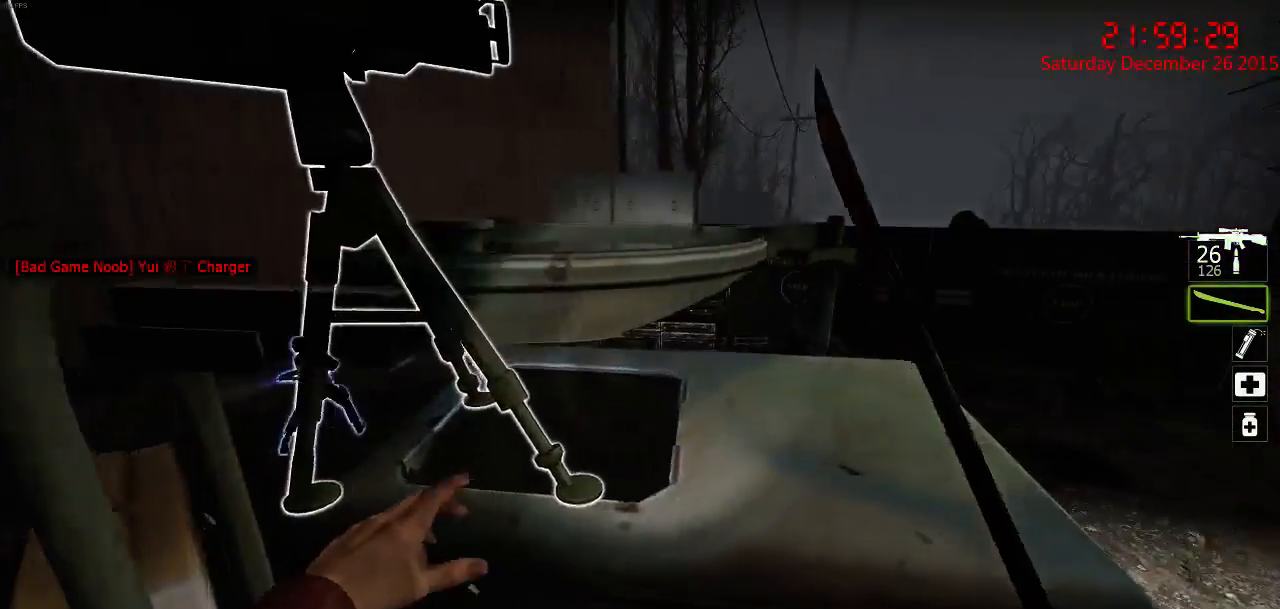
{"keys": ["a", "ctrl", "w"], "mouse": [], "events": [[33, "space", "down"], [100, "d", "up"], [167, "ctrl", "down"], [167, "space", "up"], [267, "d", "down"], [400, "a", "down"], [433, "d", "up"]]}
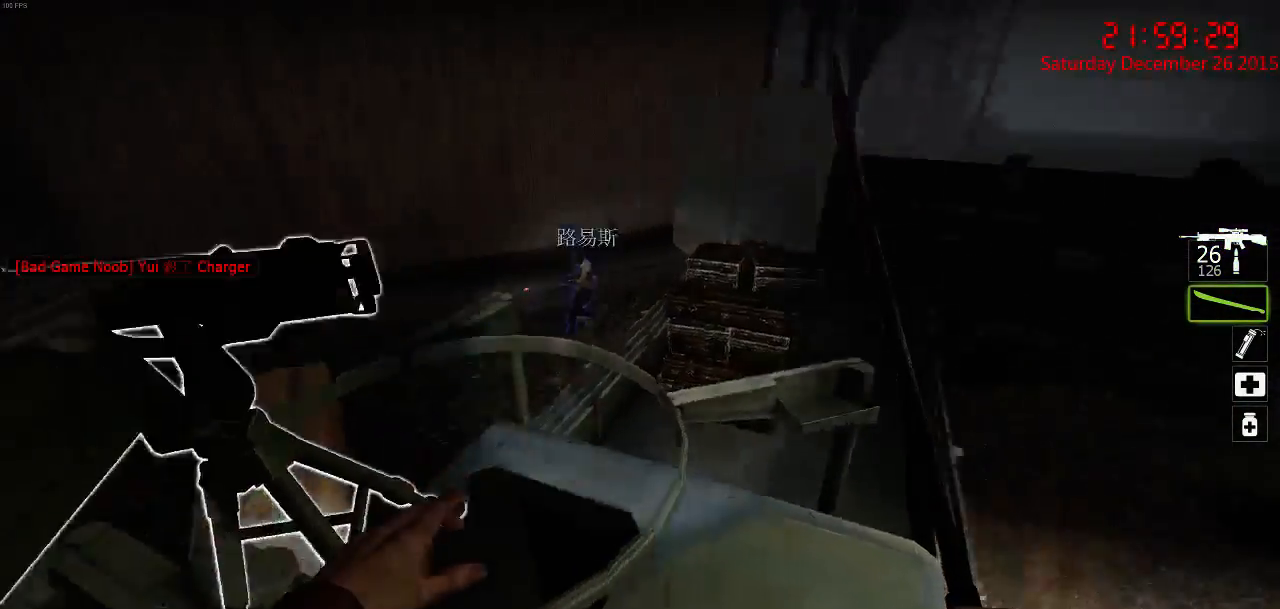
{"keys": ["ctrl", "d"], "mouse": [], "events": [[67, "a", "up"], [183, "d", "down"], [350, "w", "up"]]}
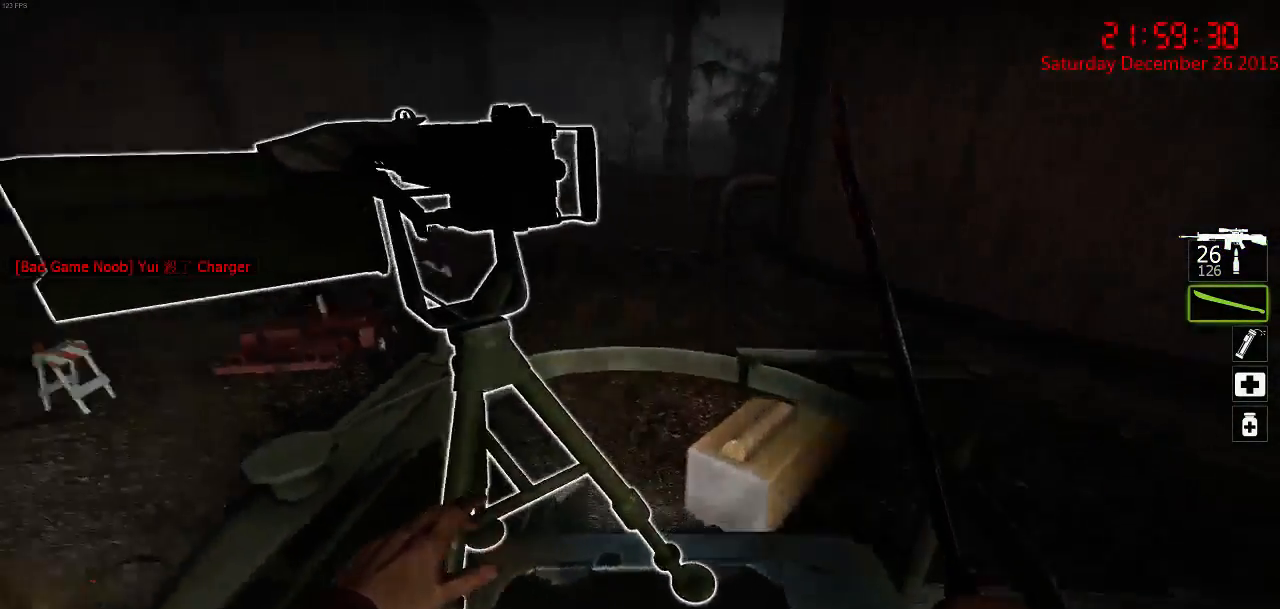
{"keys": [], "mouse": [], "events": [[17, "d", "up"], [117, "d", "down"], [200, "w", "down"], [267, "d", "up"], [333, "w", "up"], [367, "ctrl", "up"]]}
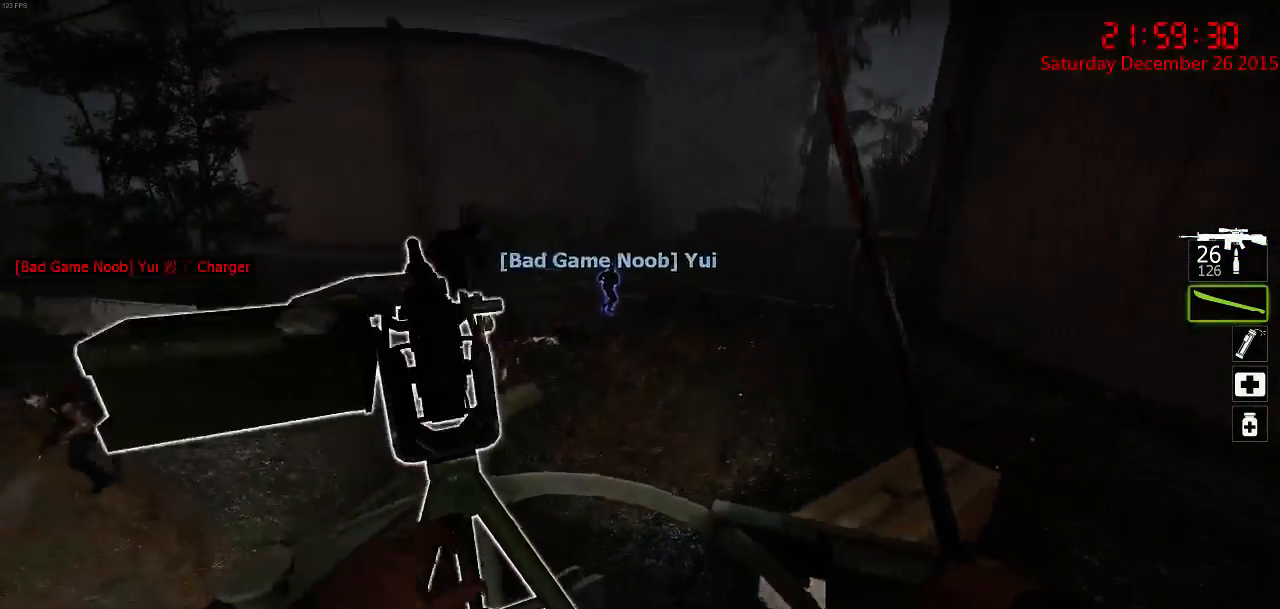
{"keys": ["q"], "mouse": [], "events": [[483, "q", "down"]]}
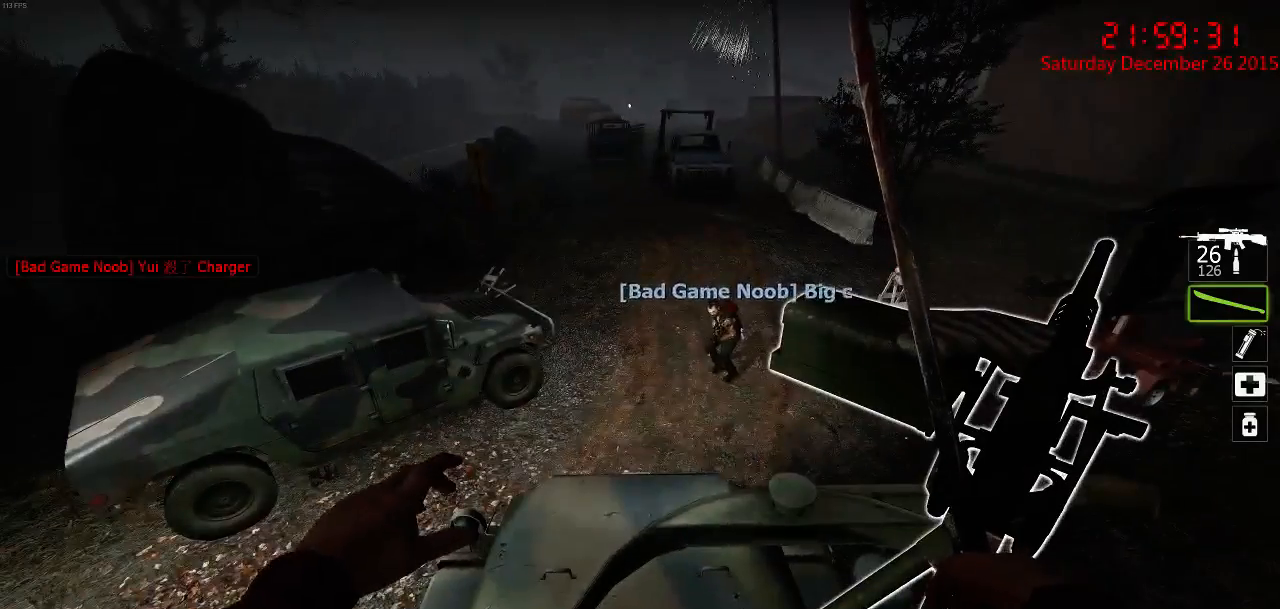
{"keys": [], "mouse": [], "events": [[50, "q", "up"]]}
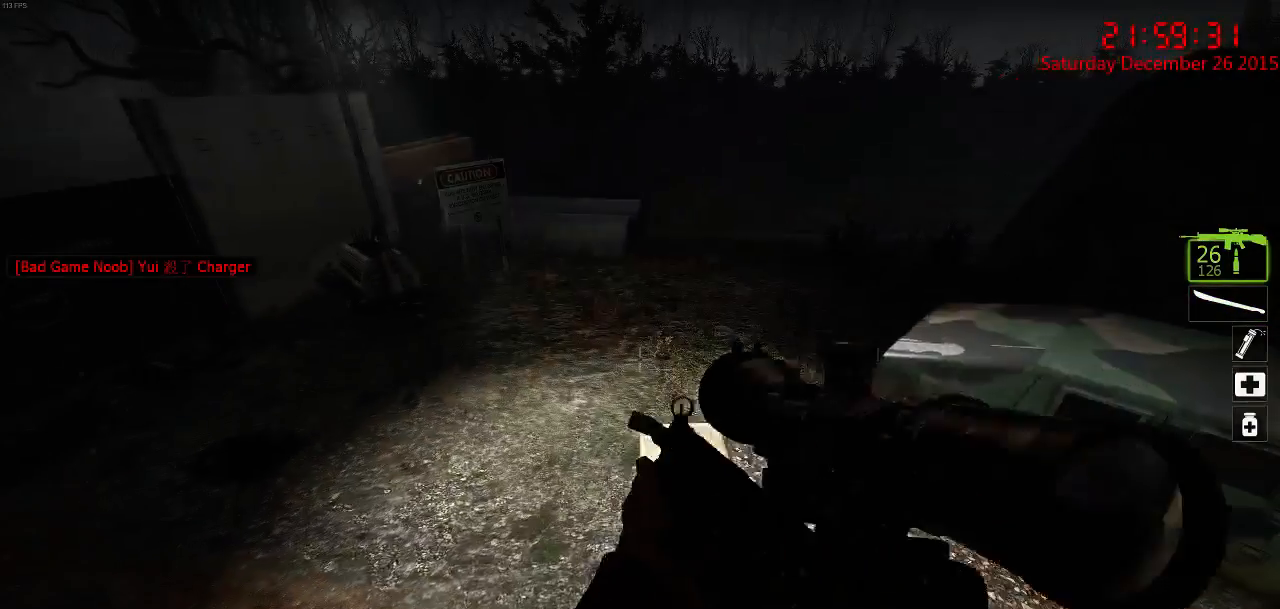
{"keys": [], "mouse": [], "events": []}